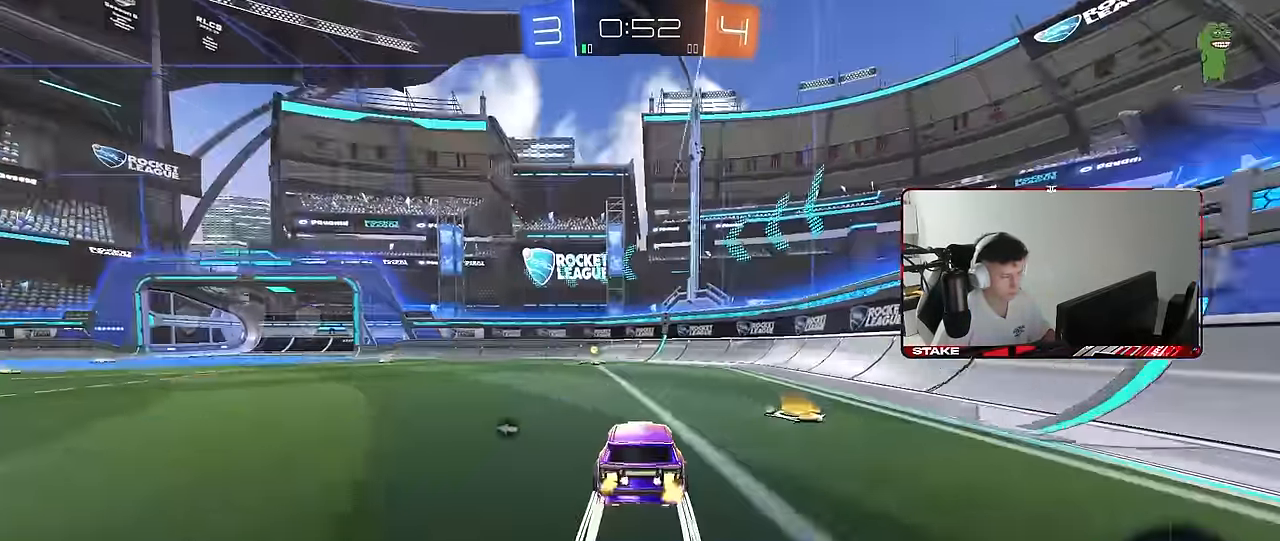
Gameplay with keyboard and mouse; each line is a JSON object with the keys and mouse buttons held at the frame after it. "events" lists presses ("down") and releases ("up") of "1", "2", "3", "4", "5", "a", "alt", "c", "caps_lock", "ctrl", "d", "e", "f", "g", "q", "r", "s", "shift", "space", "t", "tab", "v", "w", "x", "z", "mouse_left", "mouse_wheel" and "mouse_right" between this image and that frame as [ms after this image, input, new state], when the widget could be followed in between. "mouse_left", "mouse_wheel", "mouse_right" = the "left", "wheel", "right" buttons of the "mouse" list. No other keys are recorded. "wheel" means that the mouse wheel is clicked or scrolled. "mouse_move" is the direction in which the mouse moves at that frame (one of eight, or "still"), when it could be read.
{"keys": ["a", "shift", "w"], "mouse": [], "mouse_move": "still", "events": [[67, "space", "down"], [250, "space", "up"], [450, "a", "down"], [483, "shift", "down"]]}
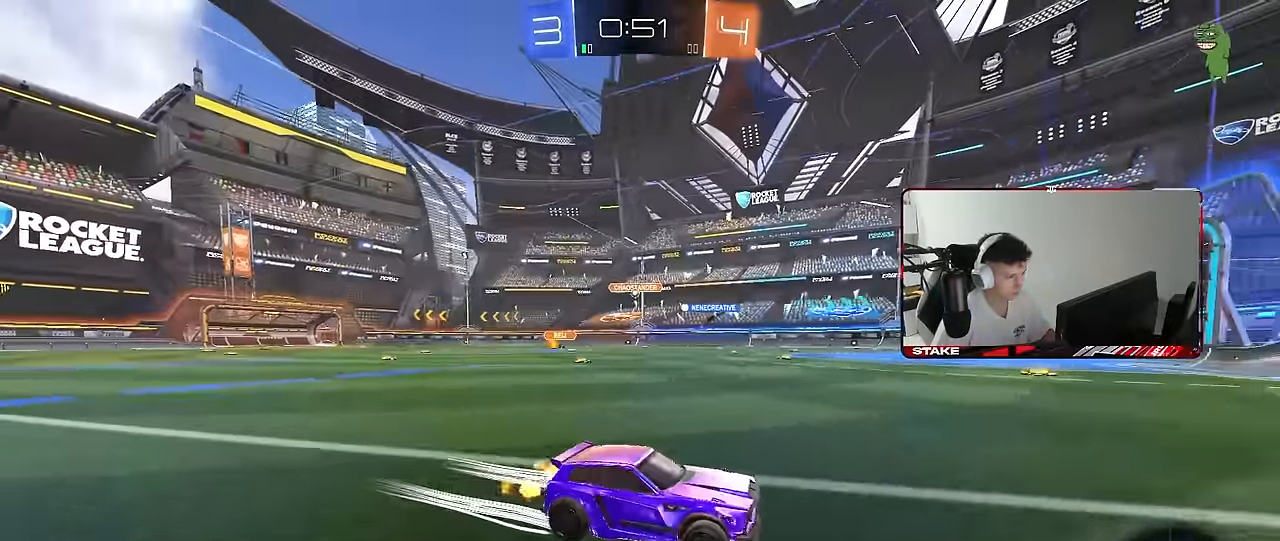
{"keys": ["w"], "mouse": ["left"], "mouse_move": "still", "events": [[83, "shift", "up"], [267, "mouse_left", "down"], [317, "a", "up"]]}
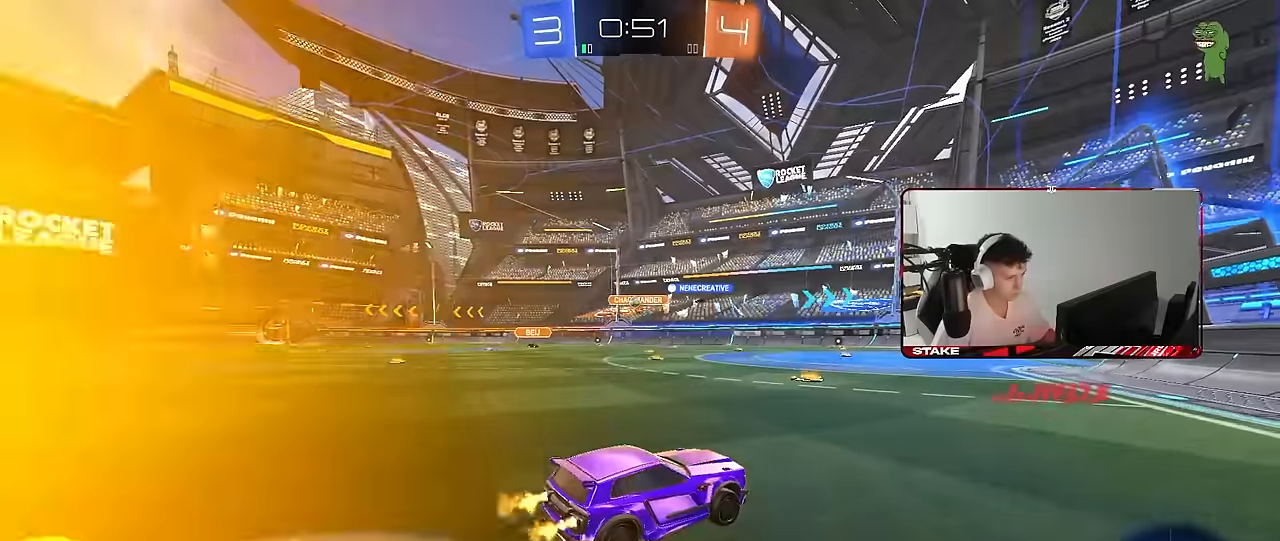
{"keys": ["w"], "mouse": [], "mouse_move": "still", "events": [[100, "mouse_left", "up"], [150, "a", "down"], [334, "a", "up"]]}
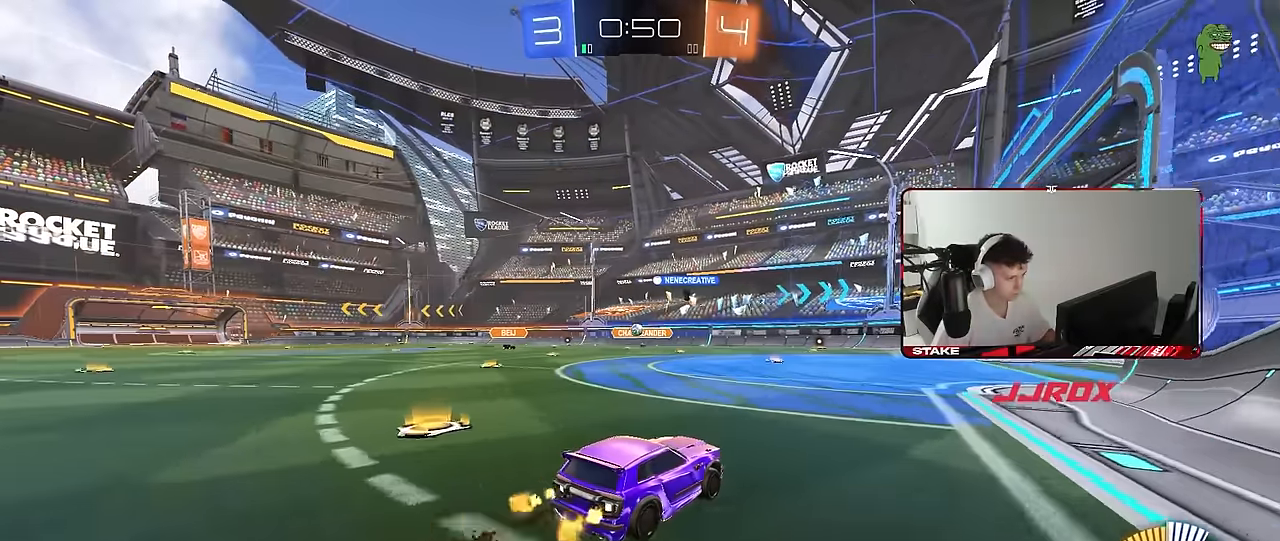
{"keys": ["s"], "mouse": [], "mouse_move": "still", "events": [[117, "a", "down"], [300, "a", "up"], [400, "w", "up"], [450, "s", "down"]]}
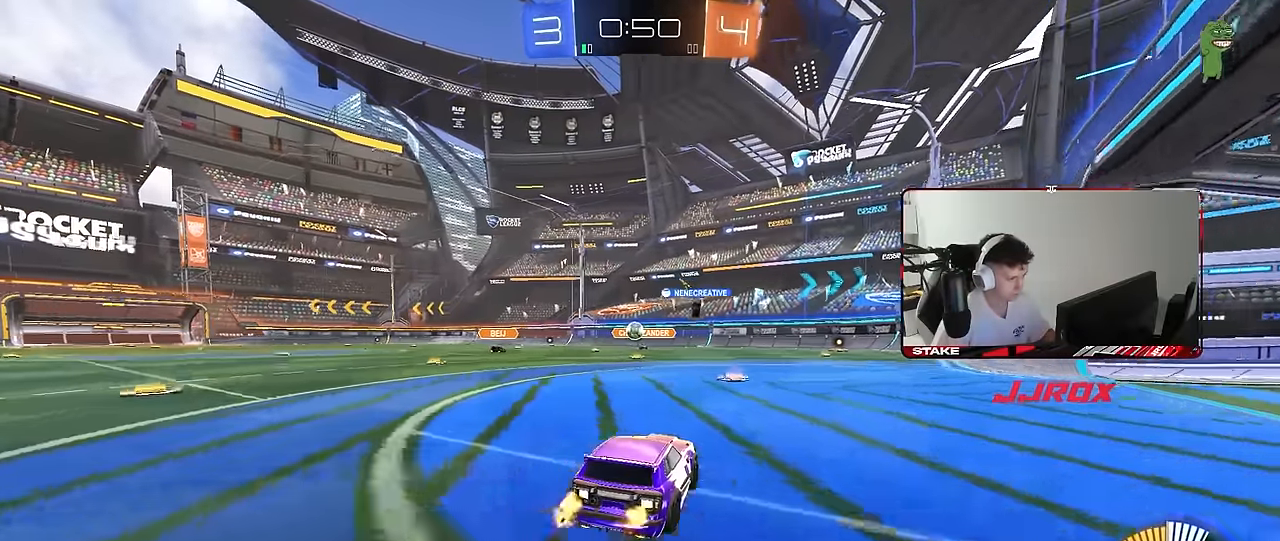
{"keys": ["d", "w"], "mouse": [], "mouse_move": "still", "events": [[34, "d", "down"], [234, "a", "down"], [267, "d", "up"], [317, "a", "up"], [367, "d", "down"], [367, "s", "up"], [500, "w", "down"]]}
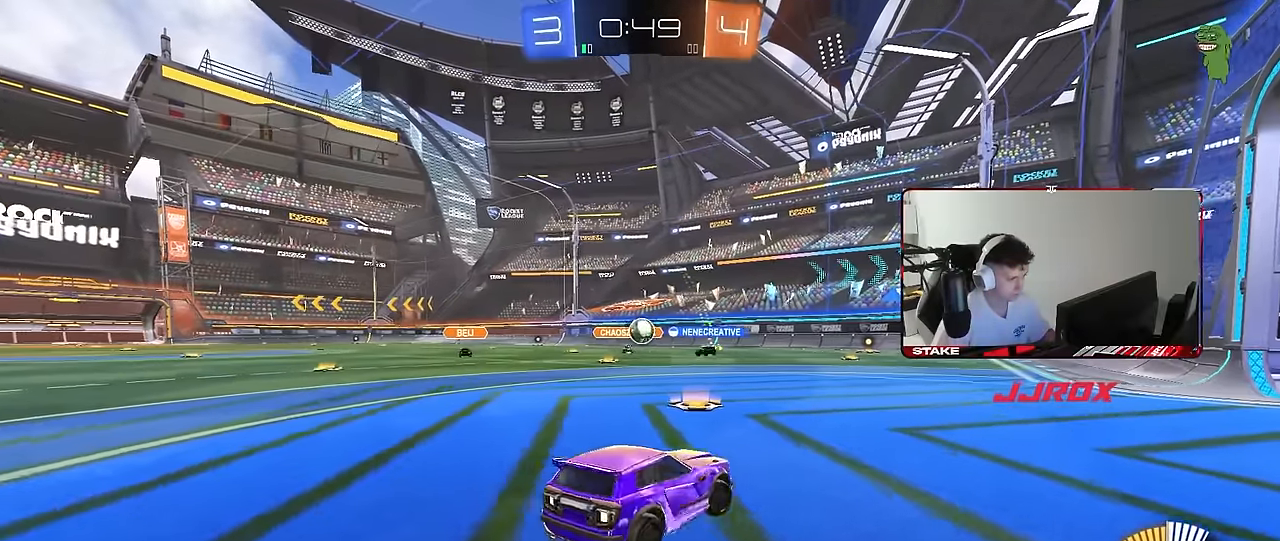
{"keys": ["a", "w"], "mouse": ["left"], "mouse_move": "still", "events": [[234, "d", "up"], [334, "a", "down"], [434, "mouse_left", "down"]]}
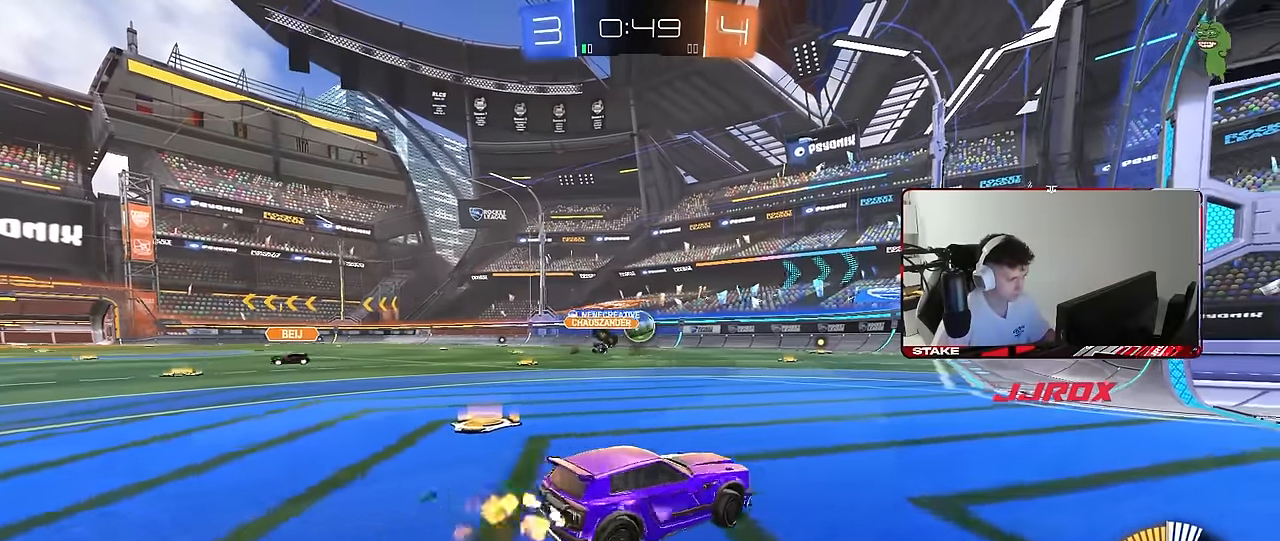
{"keys": ["a", "w"], "mouse": [], "mouse_move": "still", "events": [[17, "a", "up"], [167, "a", "down"], [300, "a", "up"], [300, "mouse_right", "down"], [350, "d", "down"], [350, "mouse_left", "up"], [350, "w", "up"], [400, "d", "up"], [400, "mouse_right", "up"], [450, "a", "down"], [450, "w", "down"]]}
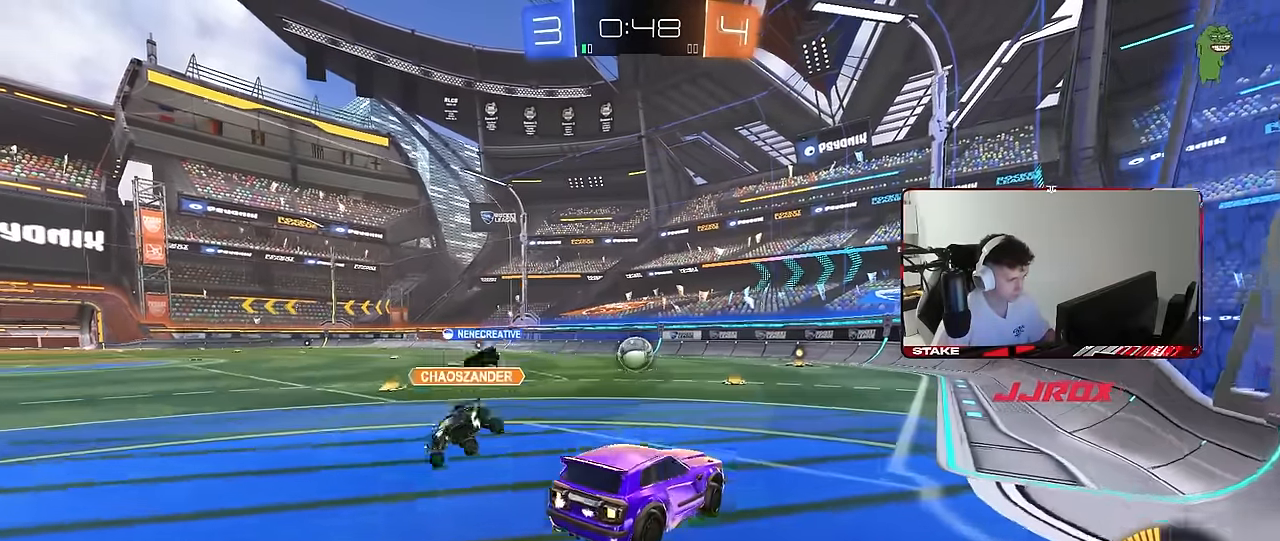
{"keys": [], "mouse": [], "mouse_move": "still", "events": [[34, "a", "up"], [84, "mouse_left", "down"], [84, "w", "up"], [184, "s", "down"], [317, "d", "down"], [417, "a", "down"], [417, "d", "up"], [467, "mouse_left", "up"], [500, "a", "up"], [500, "s", "up"]]}
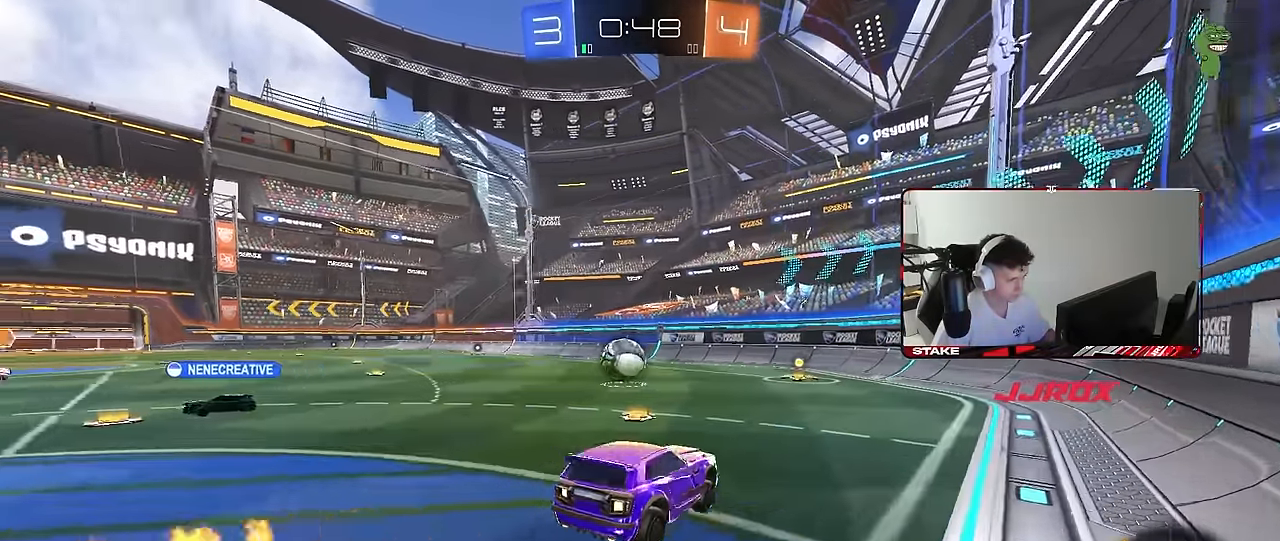
{"keys": ["a", "shift", "w"], "mouse": [], "mouse_move": "still", "events": [[50, "d", "down"], [150, "d", "up"], [200, "w", "down"], [234, "mouse_right", "down"], [434, "a", "down"], [434, "mouse_right", "up"], [434, "shift", "down"]]}
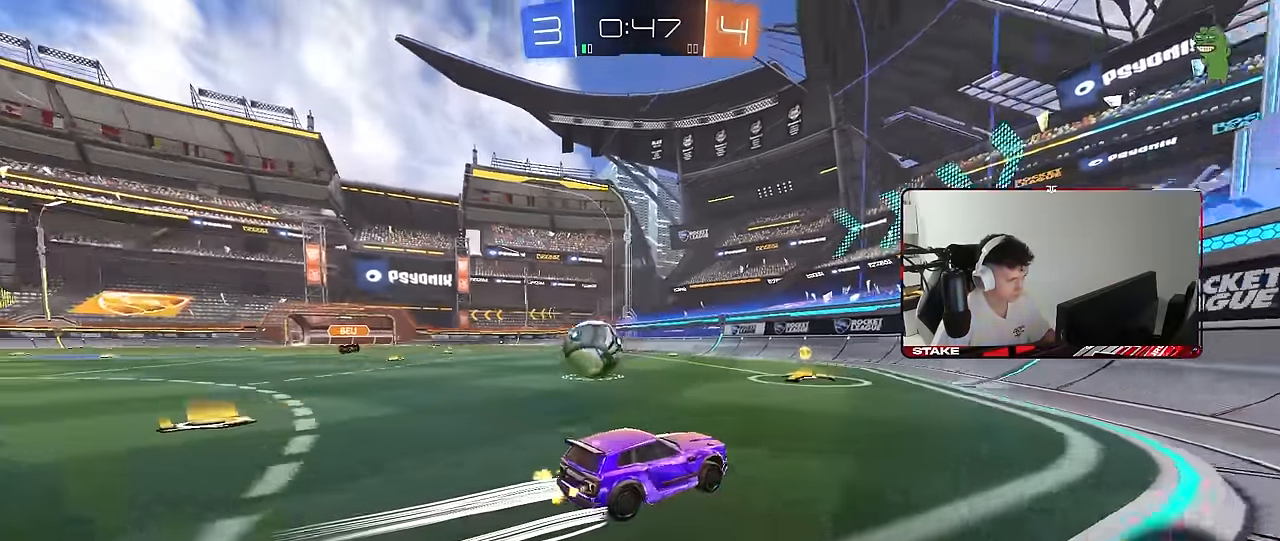
{"keys": ["a"], "mouse": [], "mouse_move": "still", "events": [[117, "w", "up"], [167, "s", "down"], [167, "shift", "up"], [434, "s", "up"]]}
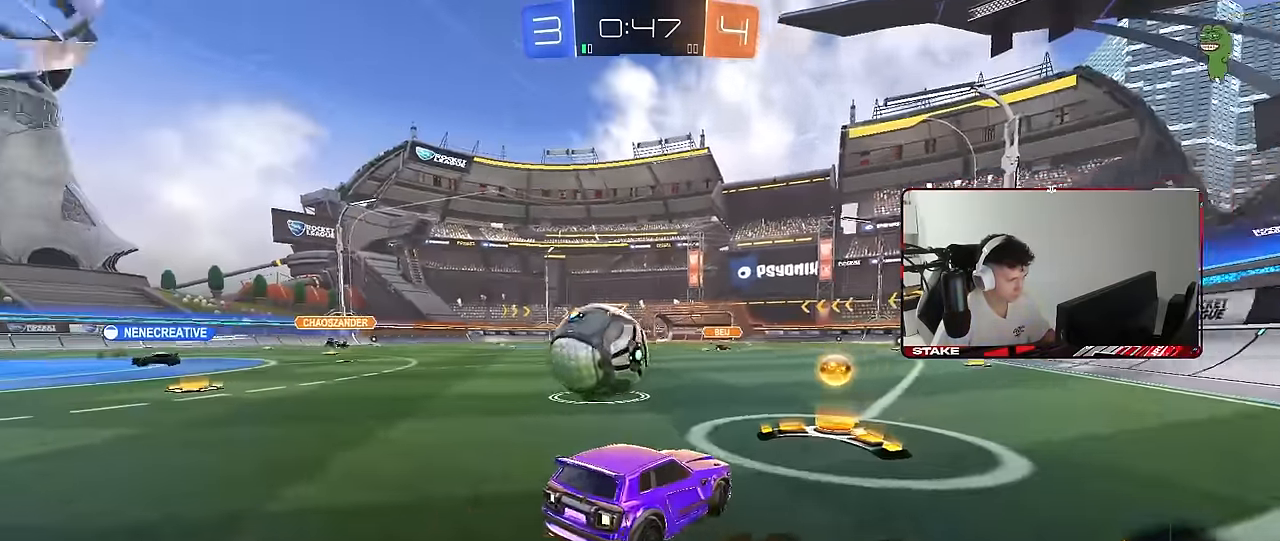
{"keys": ["w"], "mouse": [], "mouse_move": "still", "events": [[134, "w", "down"], [317, "w", "up"], [417, "a", "up"], [450, "w", "down"]]}
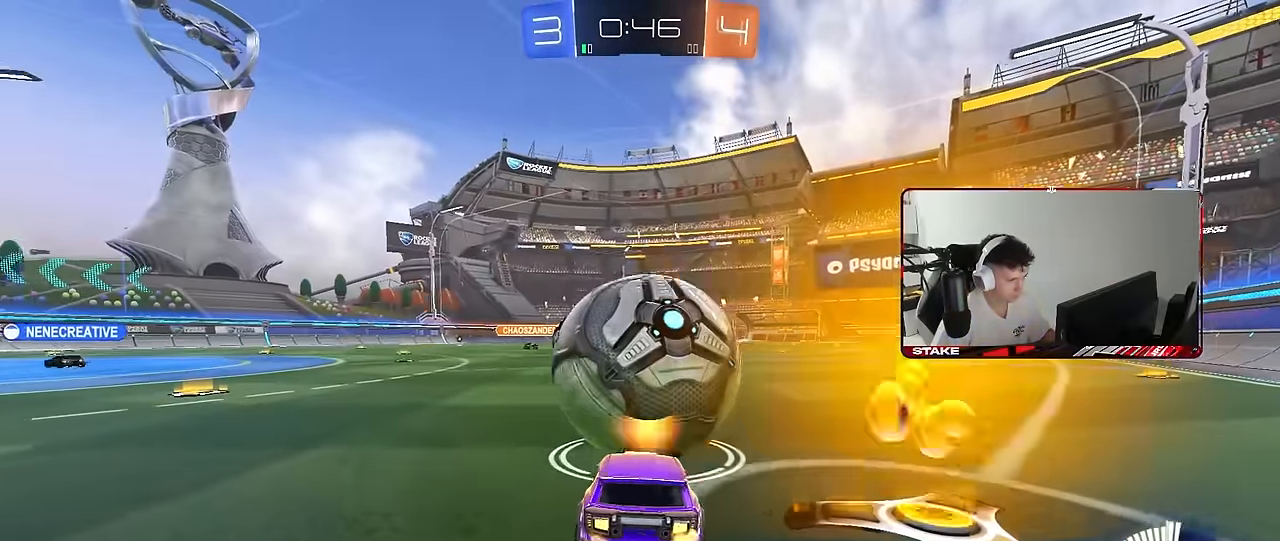
{"keys": ["w"], "mouse": [], "mouse_move": "still", "events": [[150, "d", "down"], [284, "d", "up"]]}
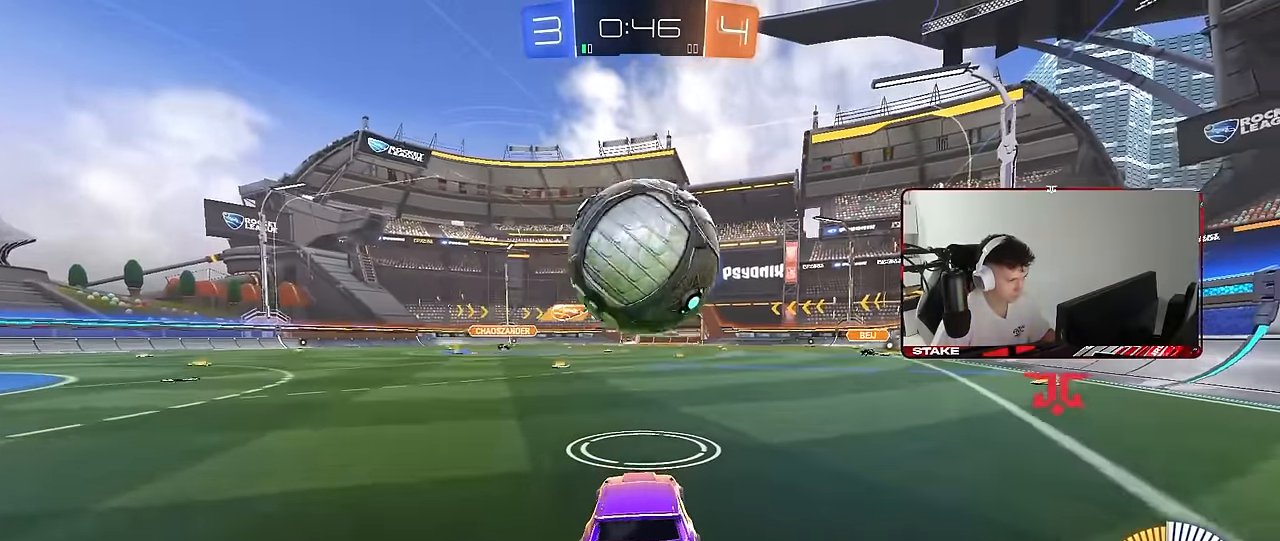
{"keys": ["w"], "mouse": [], "mouse_move": "still", "events": [[250, "d", "down"], [300, "d", "up"], [400, "a", "down"], [484, "a", "up"]]}
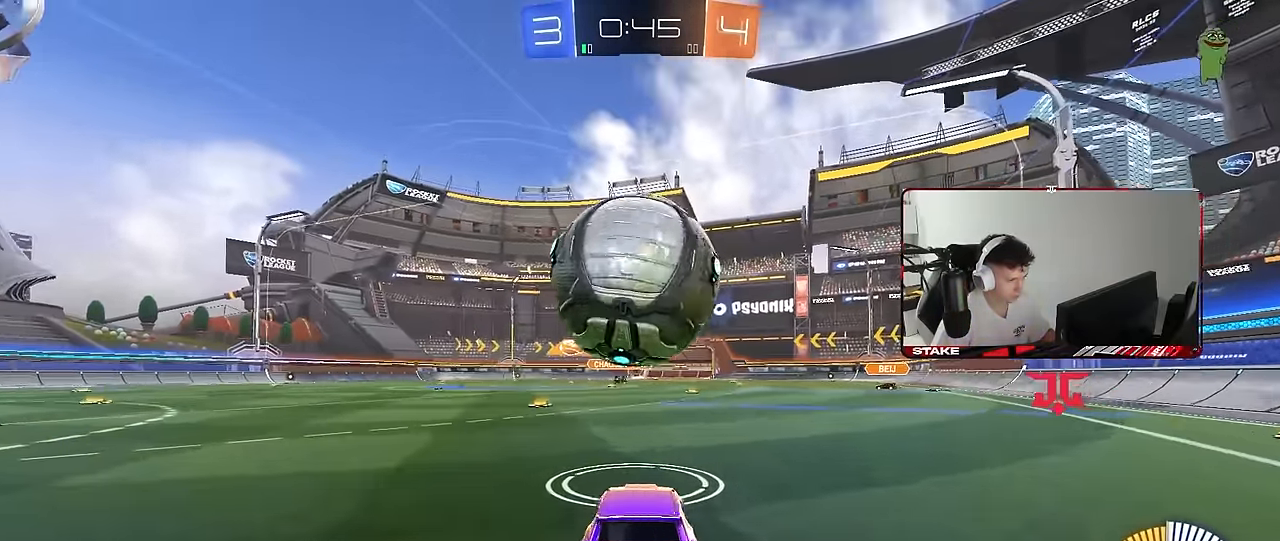
{"keys": ["space", "w"], "mouse": [], "mouse_move": "still", "events": [[84, "d", "down"], [134, "d", "up"], [217, "a", "down"], [267, "a", "up"], [367, "mouse_left", "down"], [467, "space", "down"], [500, "mouse_left", "up"]]}
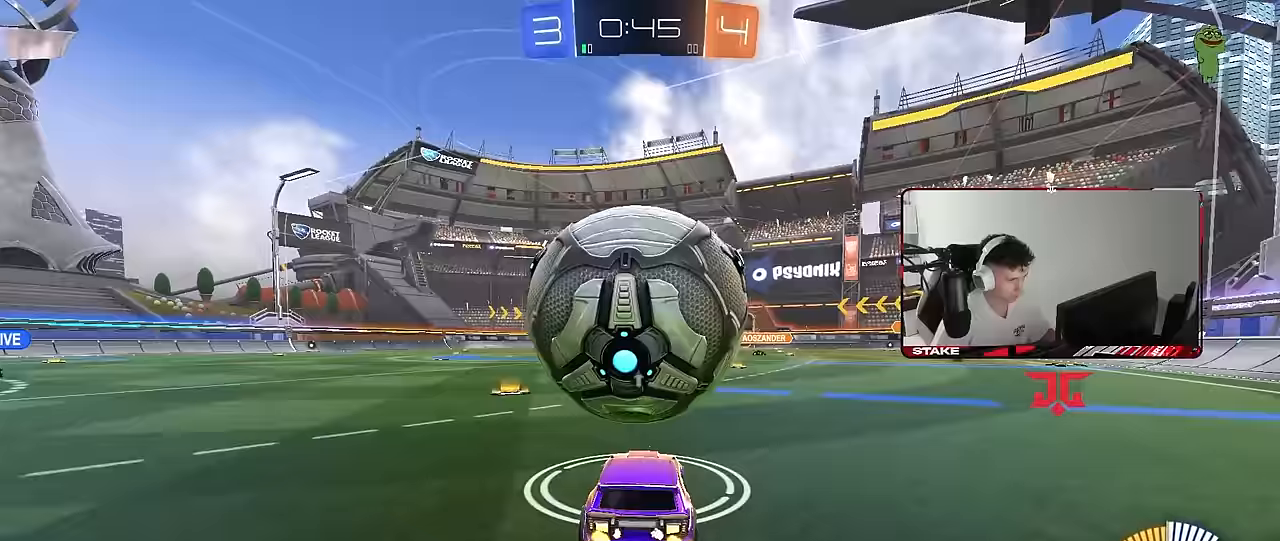
{"keys": ["d"], "mouse": [], "mouse_move": "still", "events": [[100, "space", "up"], [150, "w", "up"], [283, "a", "down"], [333, "a", "up"], [433, "d", "down"]]}
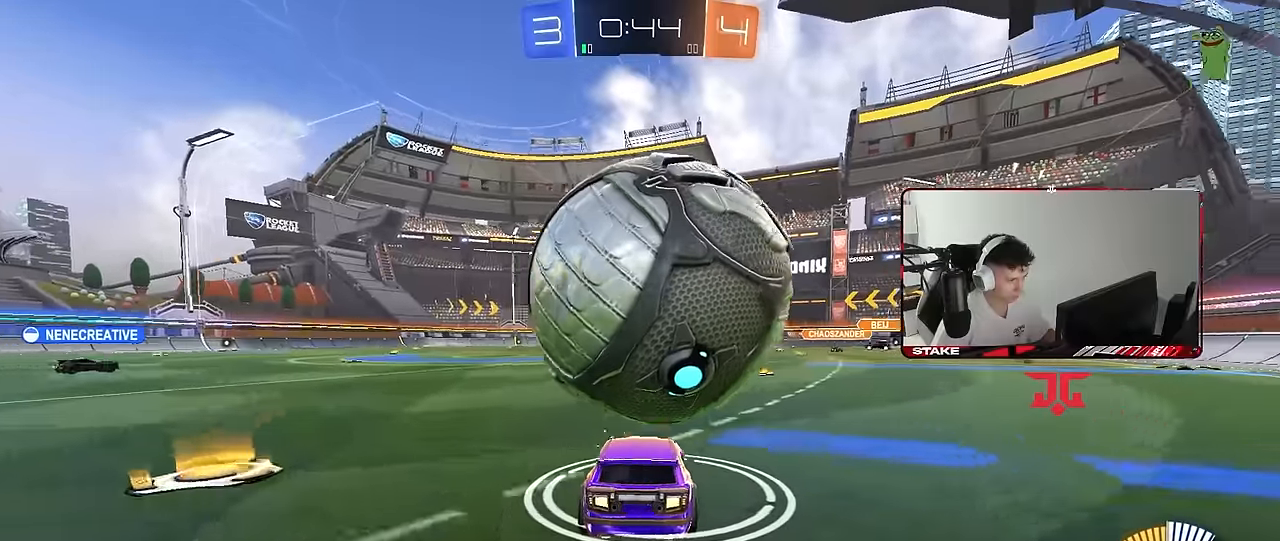
{"keys": [], "mouse": [], "mouse_move": "still", "events": [[67, "d", "up"], [217, "a", "down"], [217, "w", "down"], [250, "a", "up"], [450, "w", "up"]]}
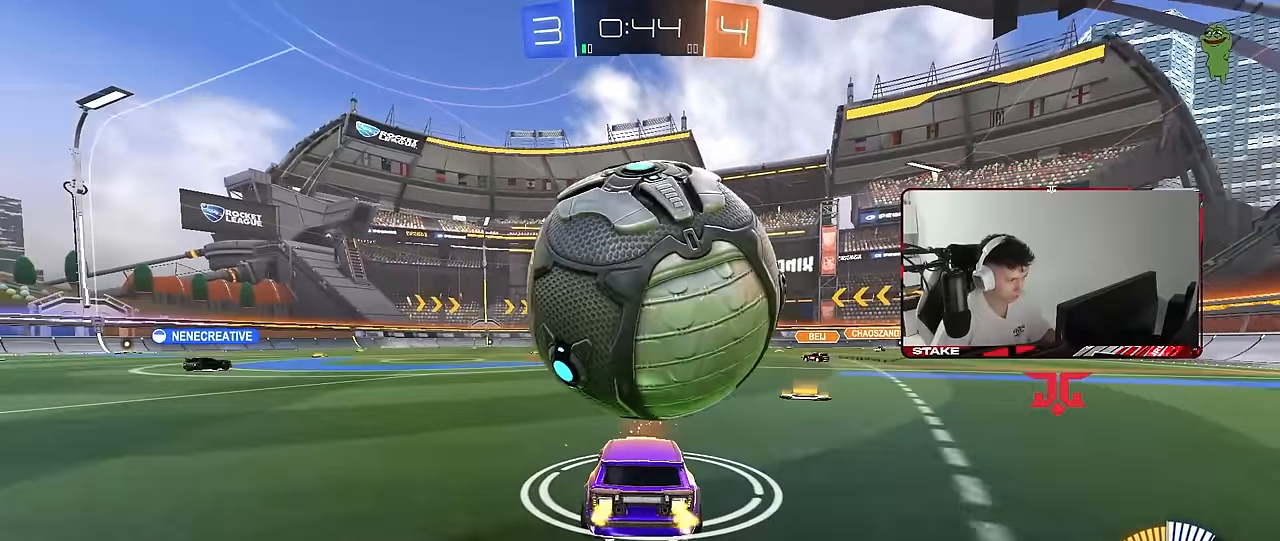
{"keys": ["w"], "mouse": ["left"], "mouse_move": "still", "events": [[133, "w", "down"], [267, "d", "down"], [317, "d", "up"], [417, "a", "down"], [417, "mouse_left", "down"], [450, "a", "up"]]}
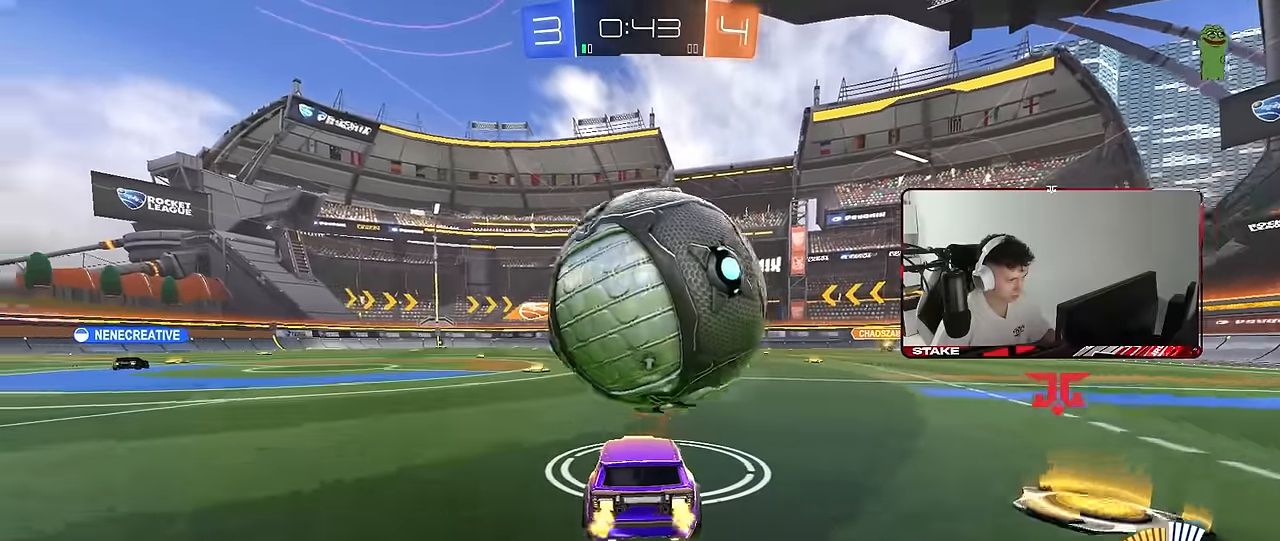
{"keys": ["d", "w"], "mouse": ["left"], "mouse_move": "down", "events": [[50, "d", "down"], [150, "d", "up"], [283, "mouse_left", "up"], [383, "a", "down"], [383, "mouse_left", "down"], [483, "a", "up"], [483, "d", "down"]]}
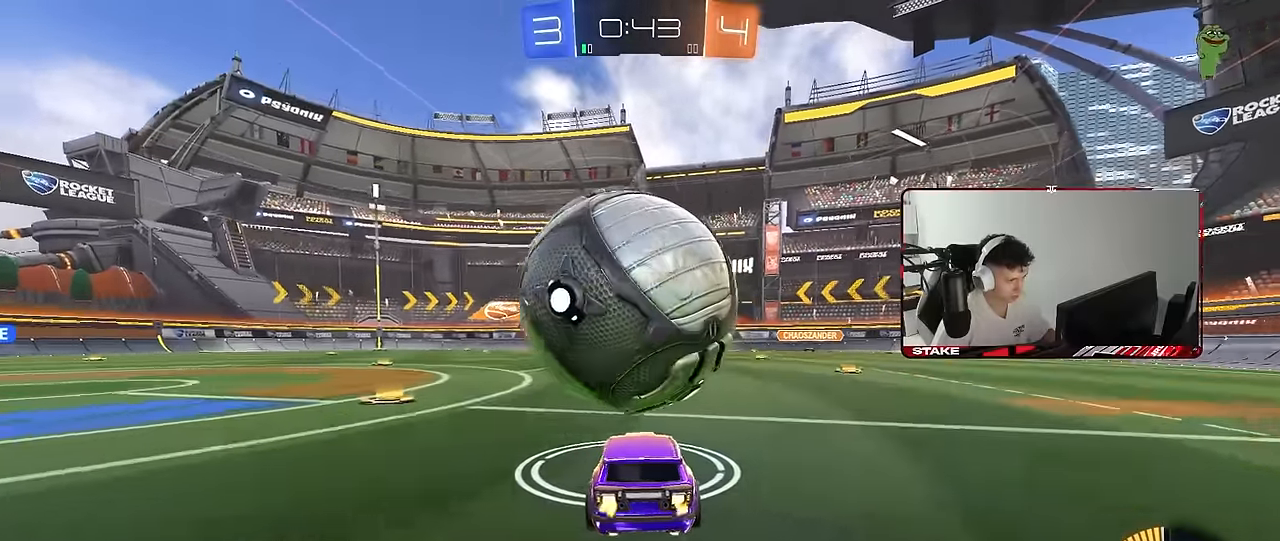
{"keys": ["a", "shift"], "mouse": ["right"], "mouse_move": "still", "events": [[17, "w", "up"], [67, "mouse_right", "down"], [117, "s", "down"], [217, "a", "down"], [217, "d", "up"], [250, "mouse_right", "up"], [250, "shift", "down"], [300, "mouse_left", "up"], [450, "mouse_right", "down"], [500, "s", "up"]]}
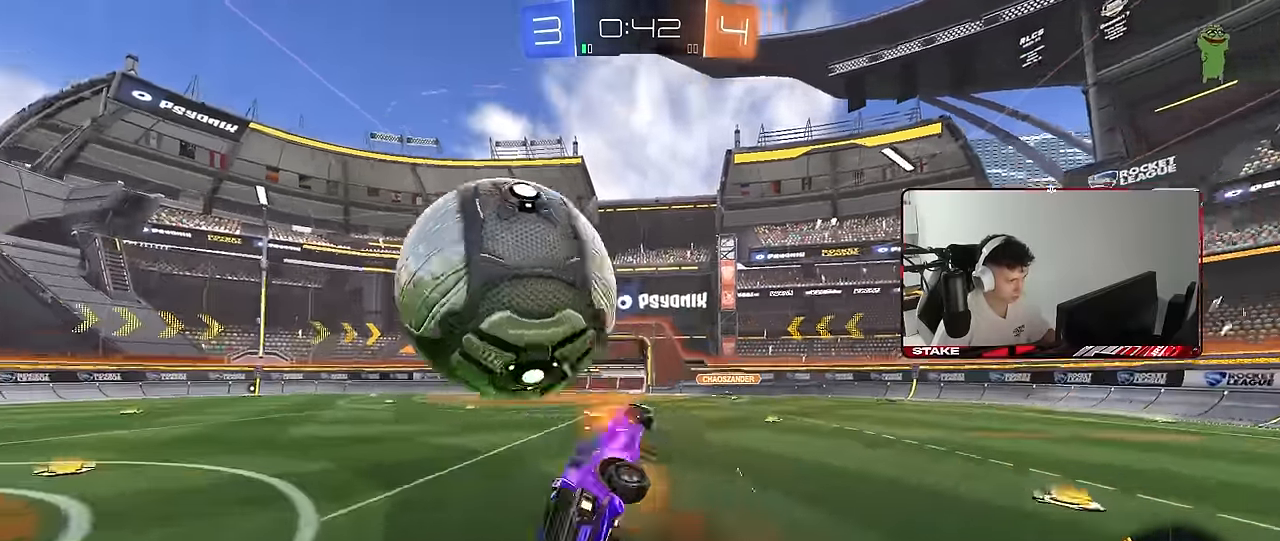
{"keys": ["a", "space", "w"], "mouse": [], "mouse_move": "still", "events": [[33, "mouse_right", "up"], [133, "w", "down"], [417, "space", "down"], [500, "shift", "up"]]}
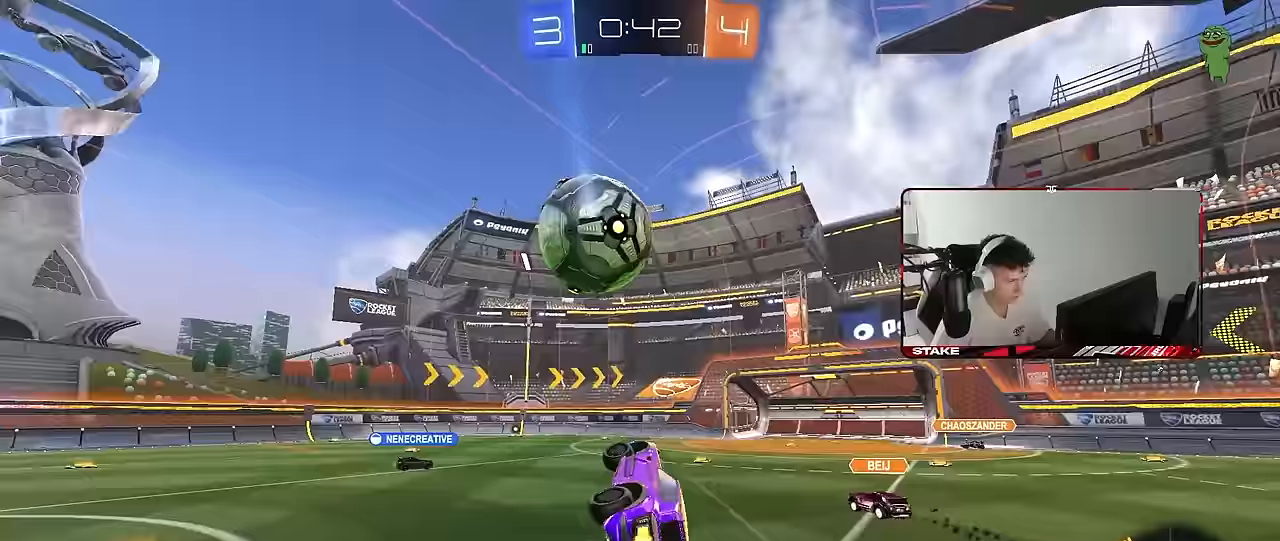
{"keys": [], "mouse": [], "mouse_move": "still", "events": [[50, "a", "up"], [100, "space", "up"], [283, "a", "down"], [383, "a", "up"], [433, "w", "up"]]}
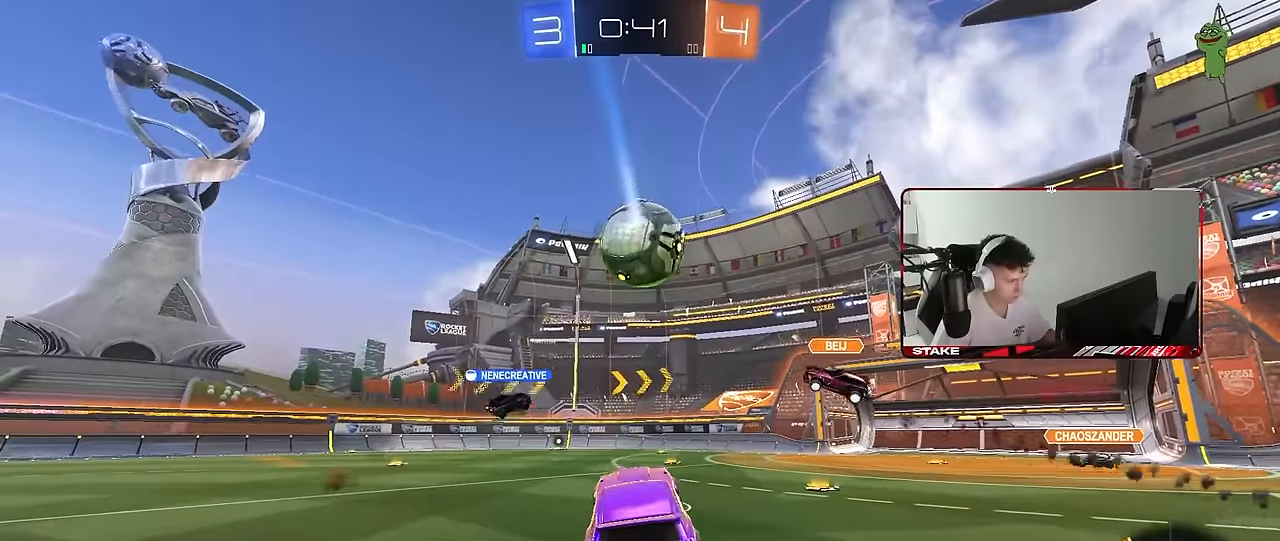
{"keys": ["d", "w"], "mouse": [], "mouse_move": "still", "events": [[117, "s", "down"], [167, "a", "down"], [350, "a", "up"], [350, "s", "up"], [450, "d", "down"], [483, "w", "down"]]}
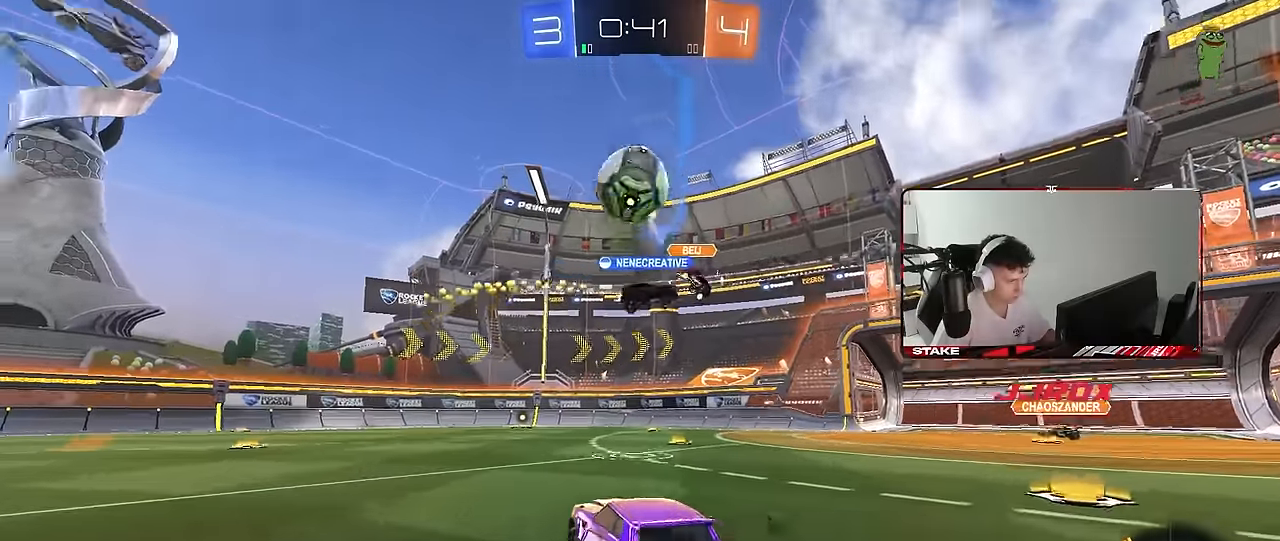
{"keys": ["d", "w"], "mouse": ["left"], "mouse_move": "still", "events": [[83, "a", "down"], [83, "d", "up"], [183, "w", "up"], [267, "shift", "down"], [267, "w", "down"], [317, "shift", "up"], [500, "a", "up"], [500, "d", "down"], [500, "mouse_left", "down"]]}
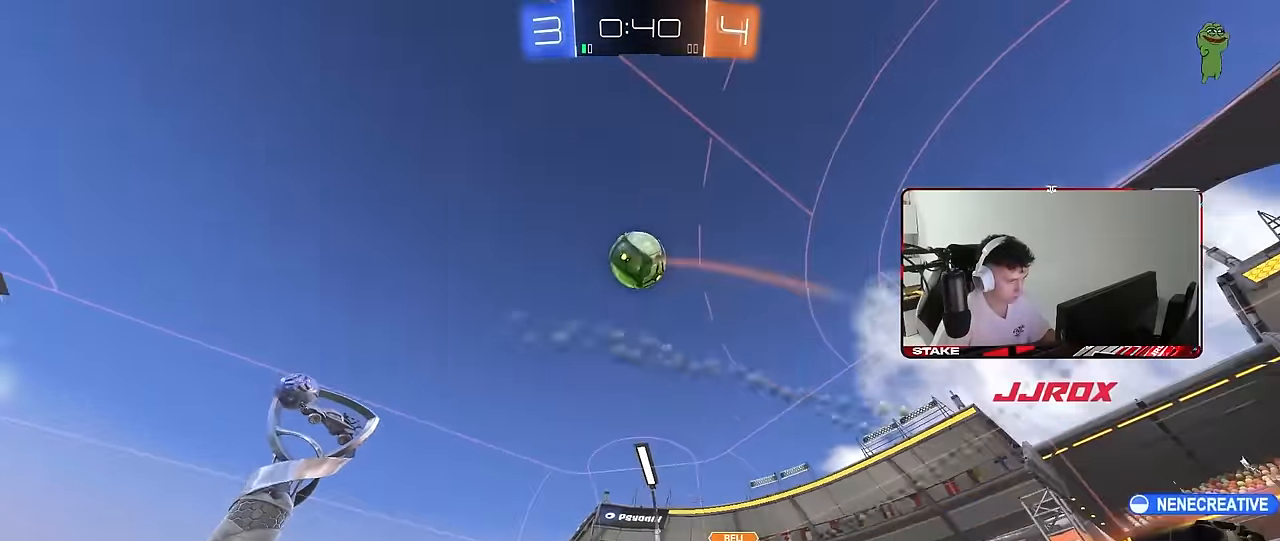
{"keys": ["a", "s", "shift"], "mouse": ["left"], "mouse_move": "still", "events": [[50, "mouse_right", "down"], [100, "a", "down"], [100, "d", "up"], [100, "shift", "down"], [150, "space", "down"], [233, "s", "down"], [233, "space", "up"], [233, "w", "up"], [333, "mouse_right", "up"]]}
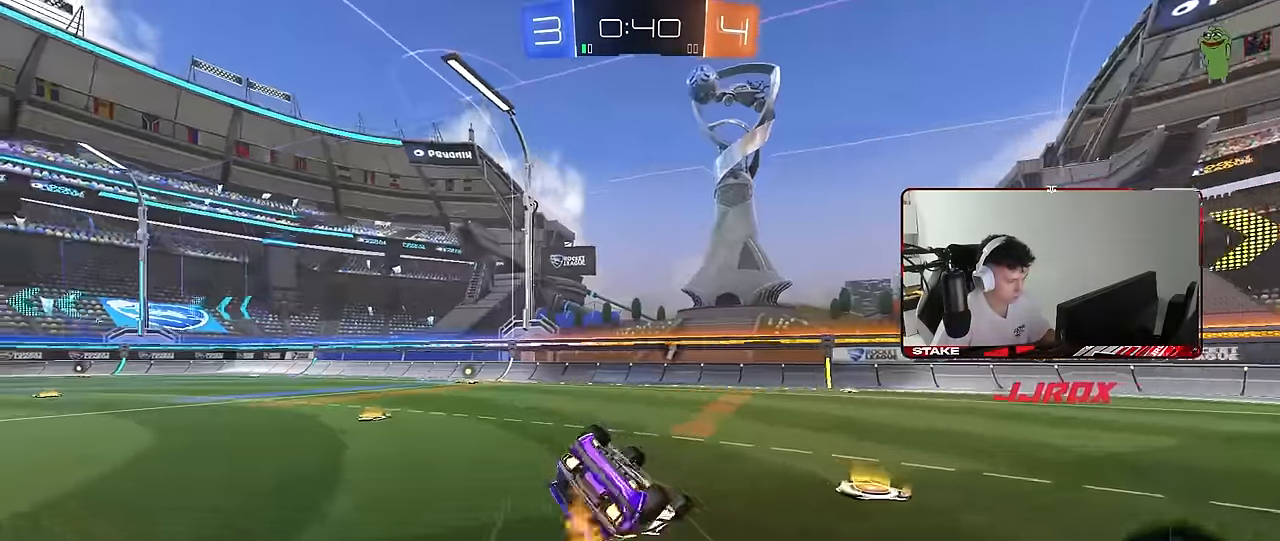
{"keys": [], "mouse": [], "mouse_move": "still", "events": [[67, "s", "up"], [67, "space", "down"], [167, "s", "down"], [217, "space", "up"], [233, "mouse_left", "up"], [450, "shift", "up"], [483, "a", "up"], [483, "s", "up"]]}
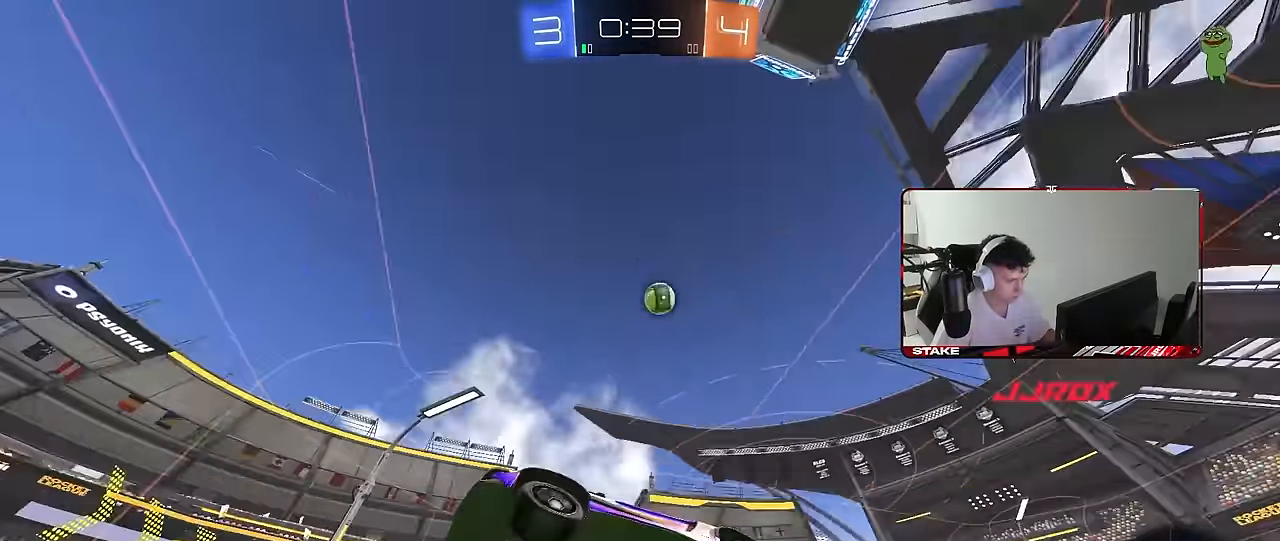
{"keys": ["d", "w"], "mouse": [], "mouse_move": "still", "events": [[133, "d", "down"], [183, "d", "up"], [317, "d", "down"], [317, "w", "down"]]}
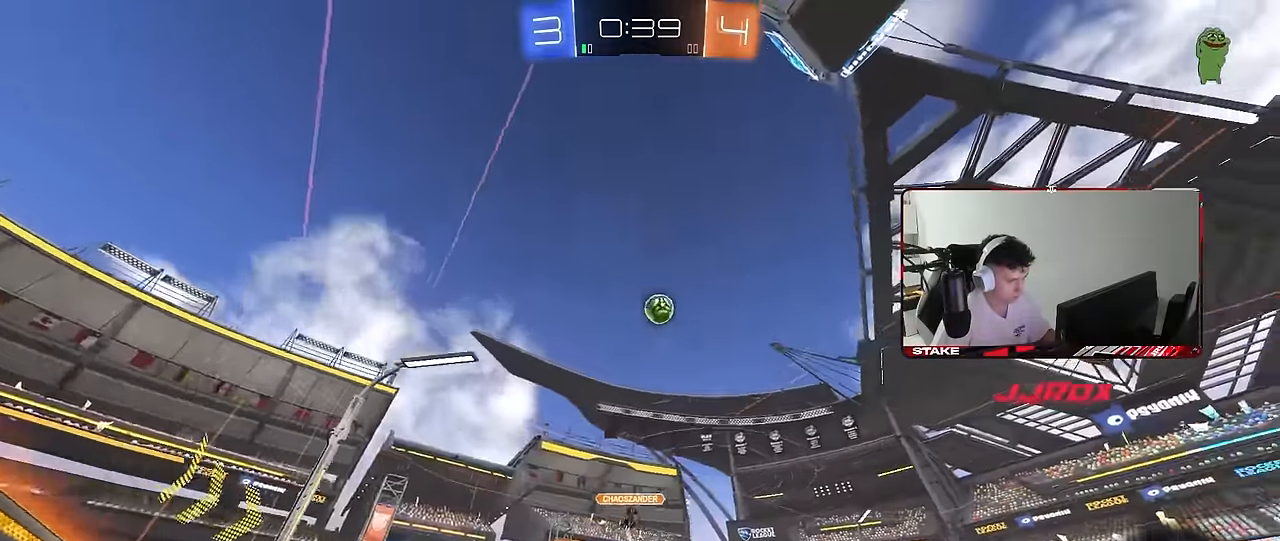
{"keys": ["a", "shift", "w"], "mouse": [], "mouse_move": "still", "events": [[100, "a", "down"], [100, "d", "up"], [150, "shift", "down"], [333, "shift", "up"], [467, "shift", "down"]]}
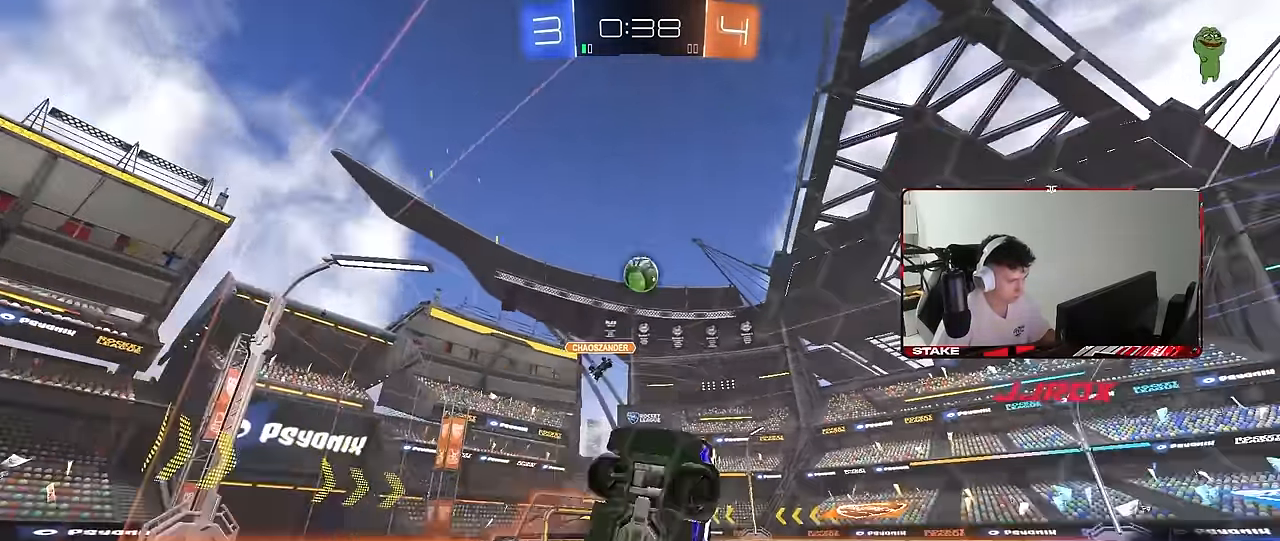
{"keys": ["a", "w"], "mouse": [], "mouse_move": "still", "events": [[67, "shift", "up"]]}
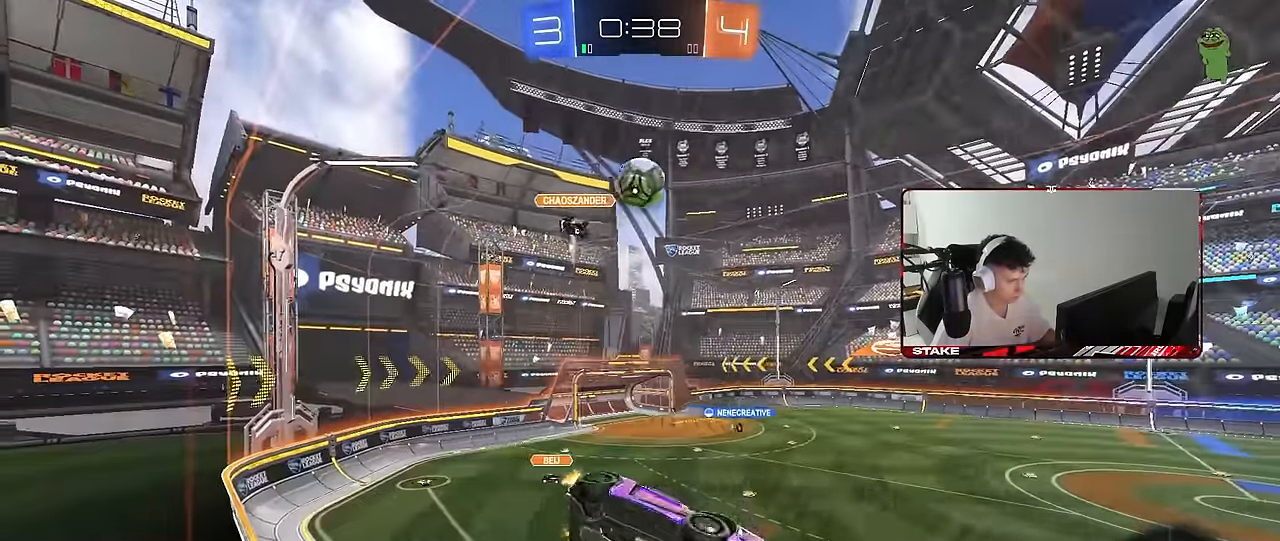
{"keys": ["d", "s"], "mouse": ["left"], "mouse_move": "still", "events": [[83, "space", "down"], [133, "mouse_left", "down"], [217, "a", "up"], [217, "mouse_right", "down"], [217, "w", "up"], [267, "d", "down"], [267, "s", "down"], [267, "space", "up"], [367, "shift", "down"], [450, "mouse_right", "up"], [500, "shift", "up"]]}
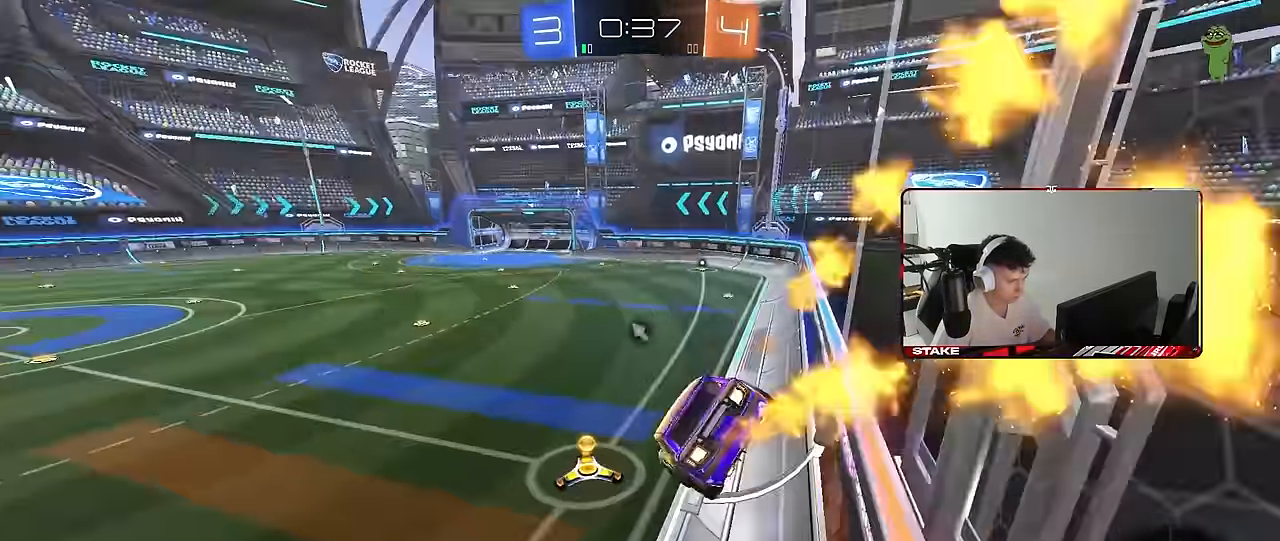
{"keys": ["a", "w"], "mouse": [], "mouse_move": "still", "events": [[100, "s", "up"], [233, "w", "down"], [333, "mouse_right", "down"], [433, "d", "up"], [433, "mouse_right", "up"], [467, "a", "down"], [467, "mouse_left", "up"]]}